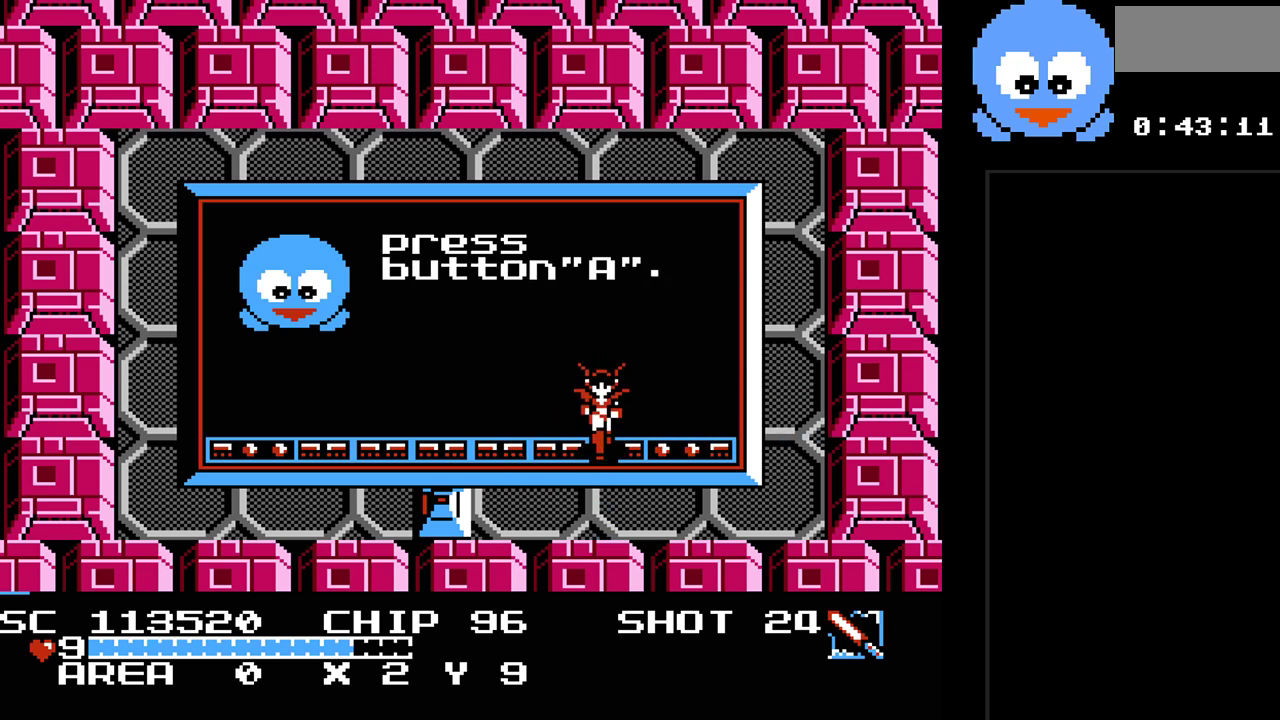
Gameplay with a controller (Nintendo layout); each line is a JSON object with the inputs held at the frame after it. "events" lists button and stick changes between this image and that frame as [ms after this image, input, new state], when the widget could be followed in between. Not read: L3 R3.
{"buttons": [], "events": []}
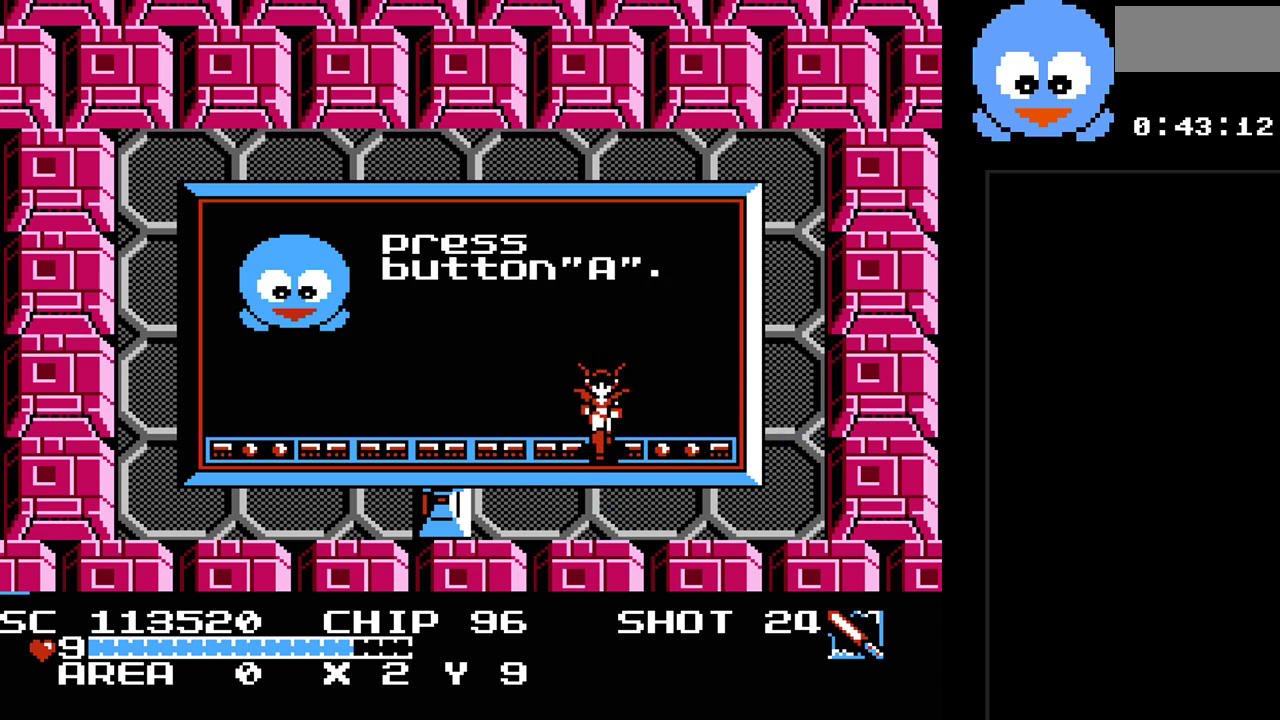
{"buttons": [], "events": []}
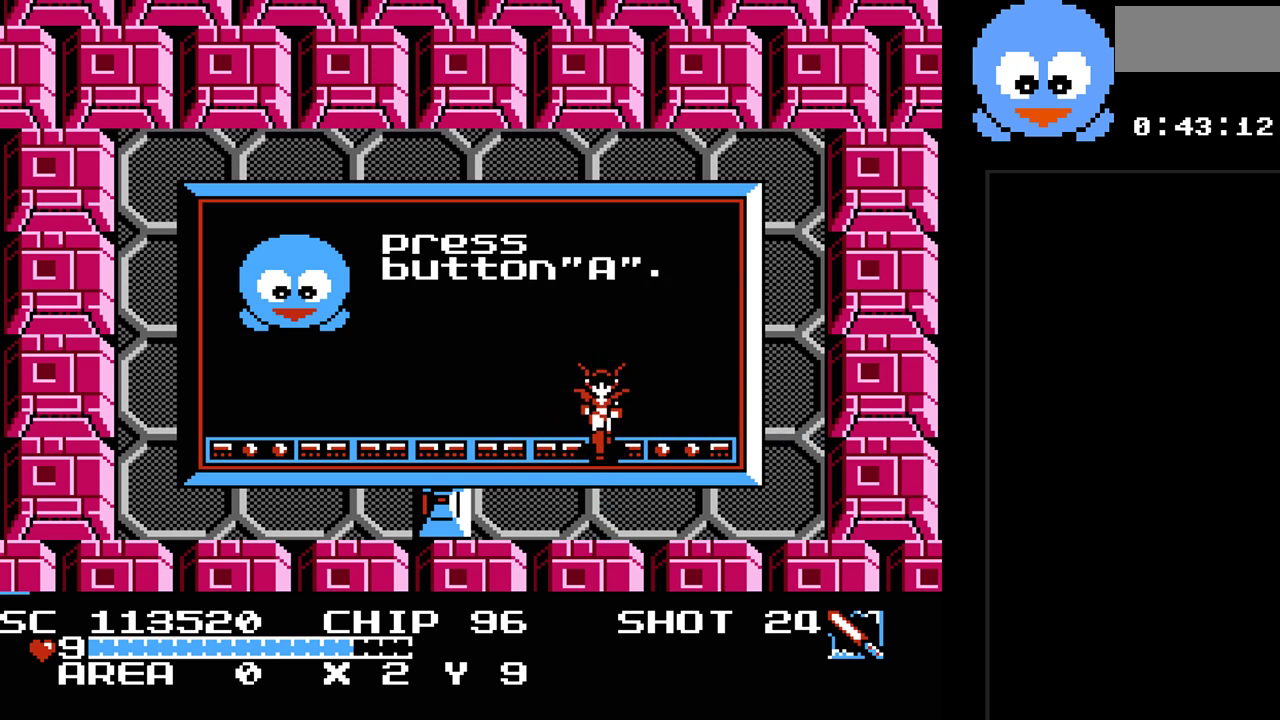
{"buttons": [], "events": []}
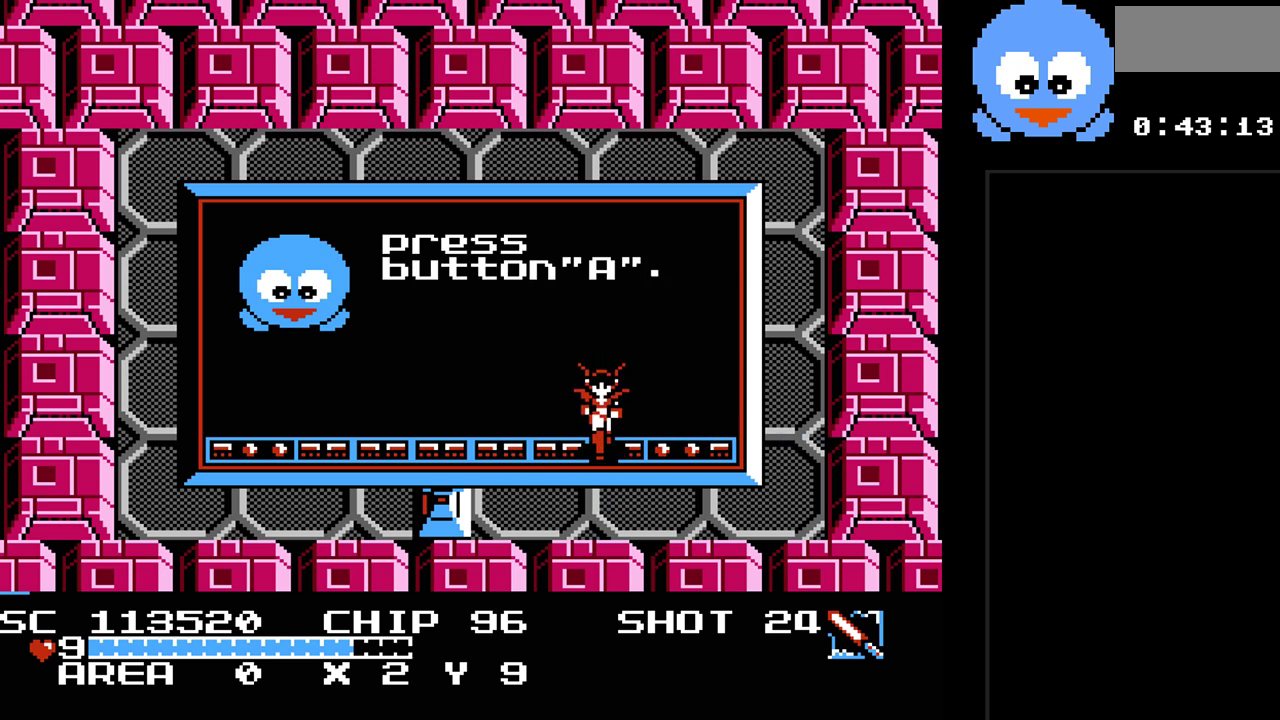
{"buttons": [], "events": []}
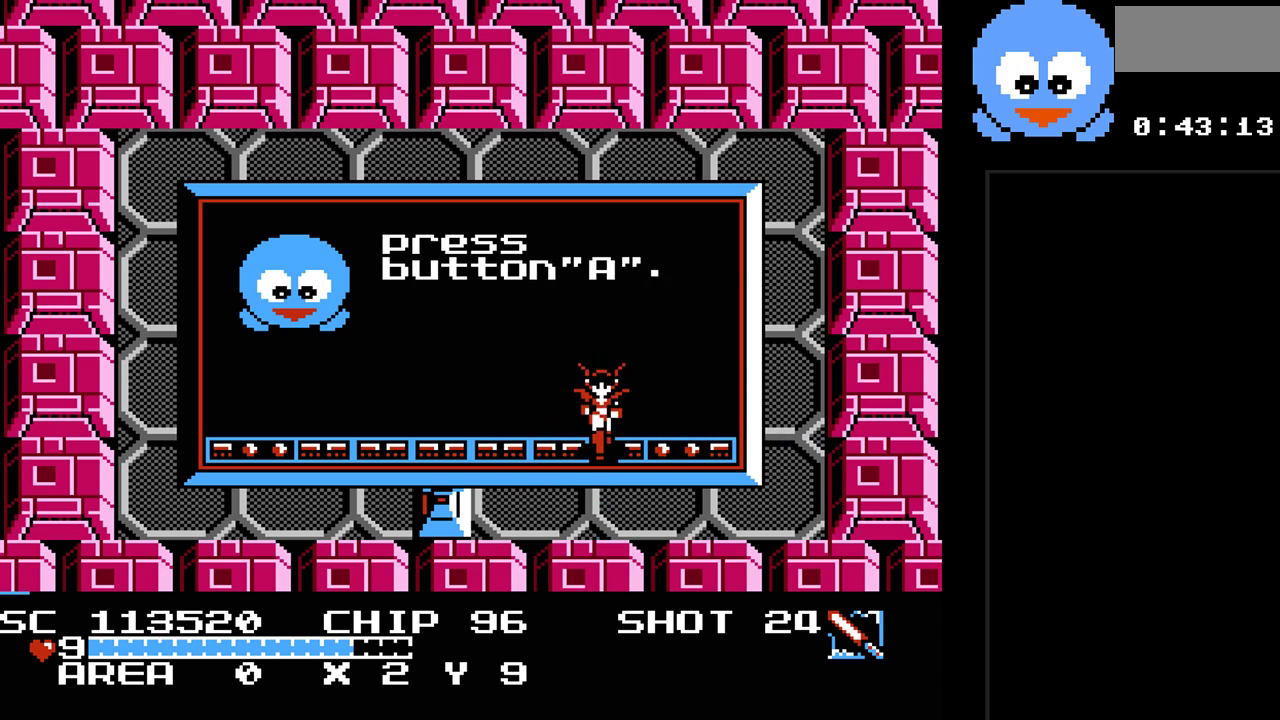
{"buttons": [], "events": []}
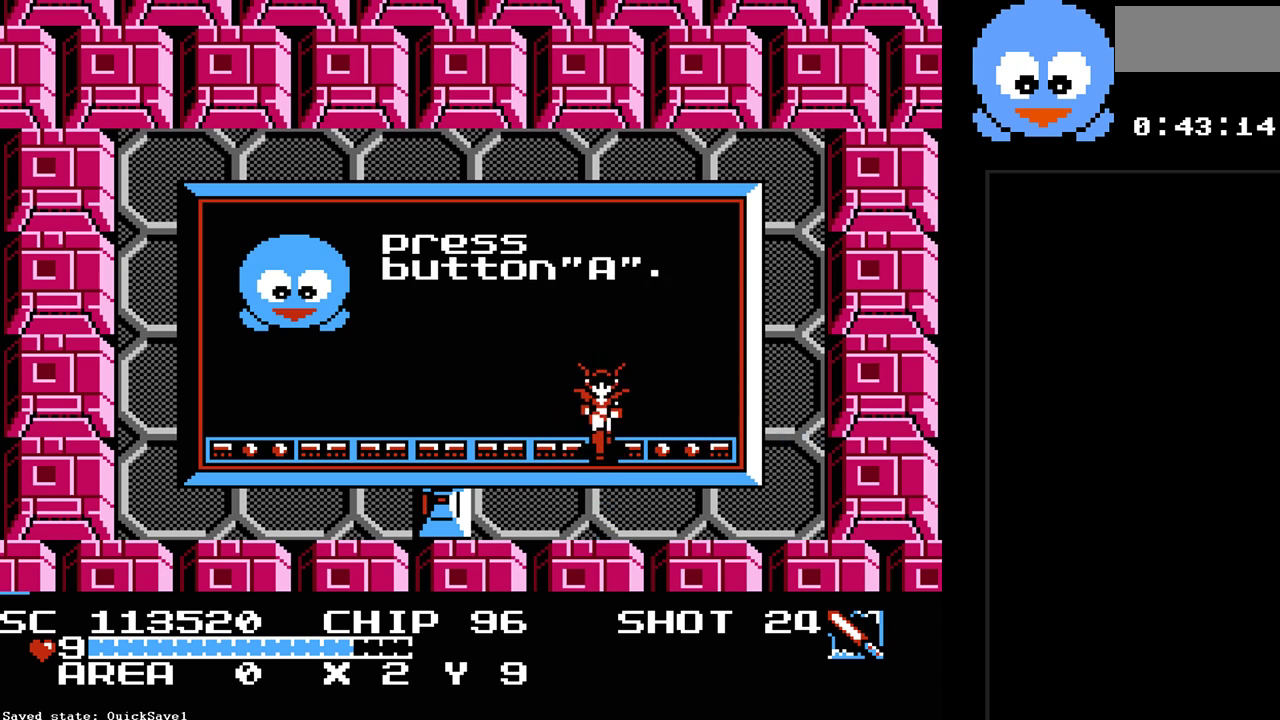
{"buttons": [], "events": []}
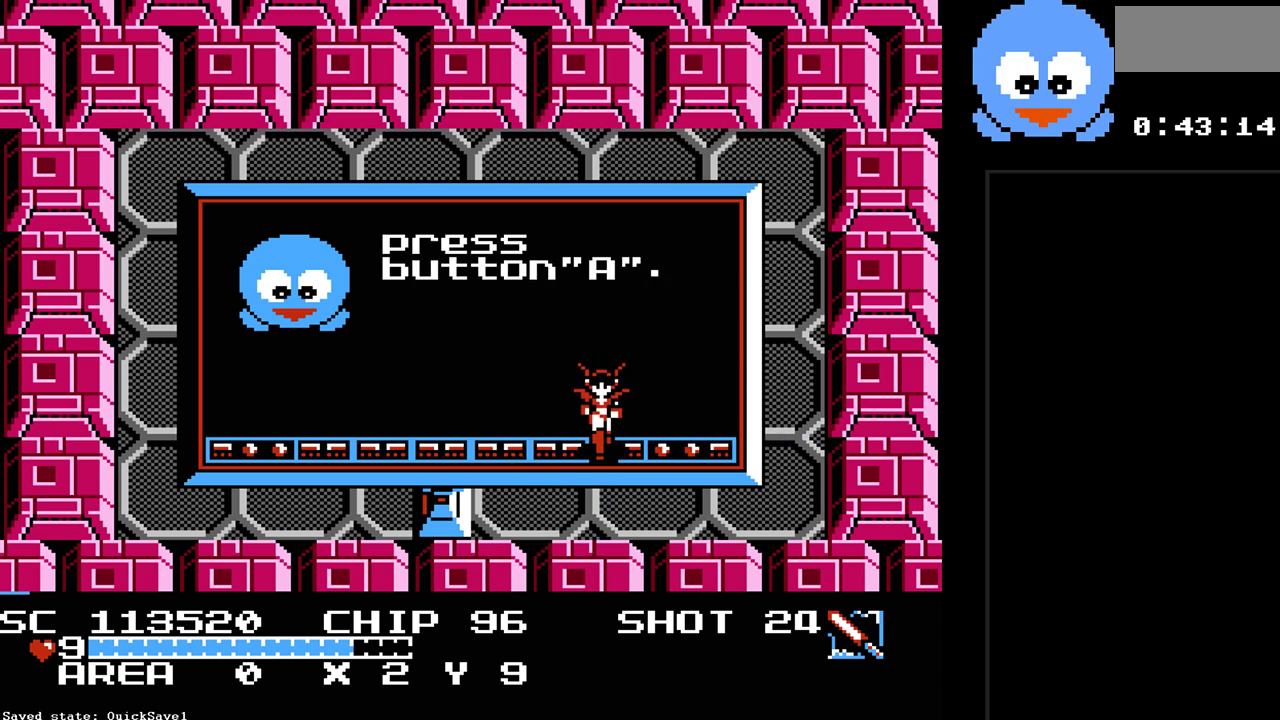
{"buttons": ["DPAD_DOWN"], "events": [[417, "DPAD_DOWN", "down"]]}
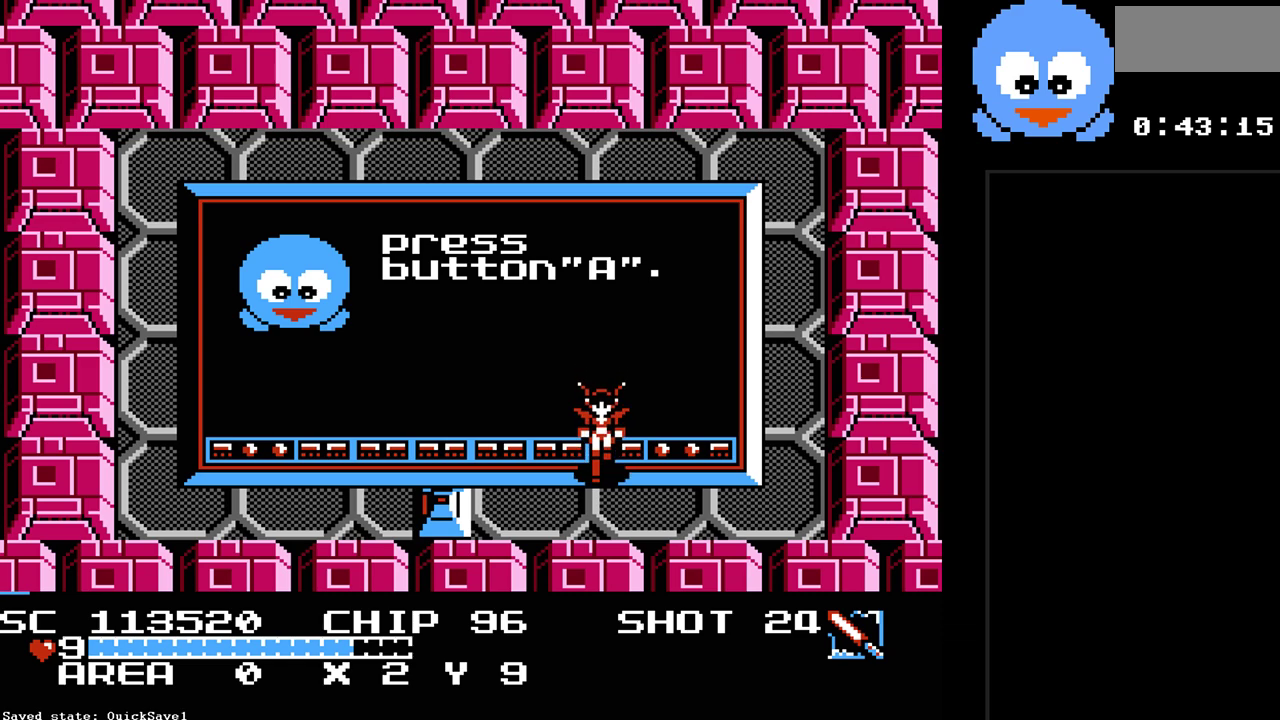
{"buttons": ["Y"], "events": [[267, "DPAD_DOWN", "up"], [267, "DPAD_LEFT", "down"], [333, "Y", "down"], [367, "DPAD_LEFT", "up"]]}
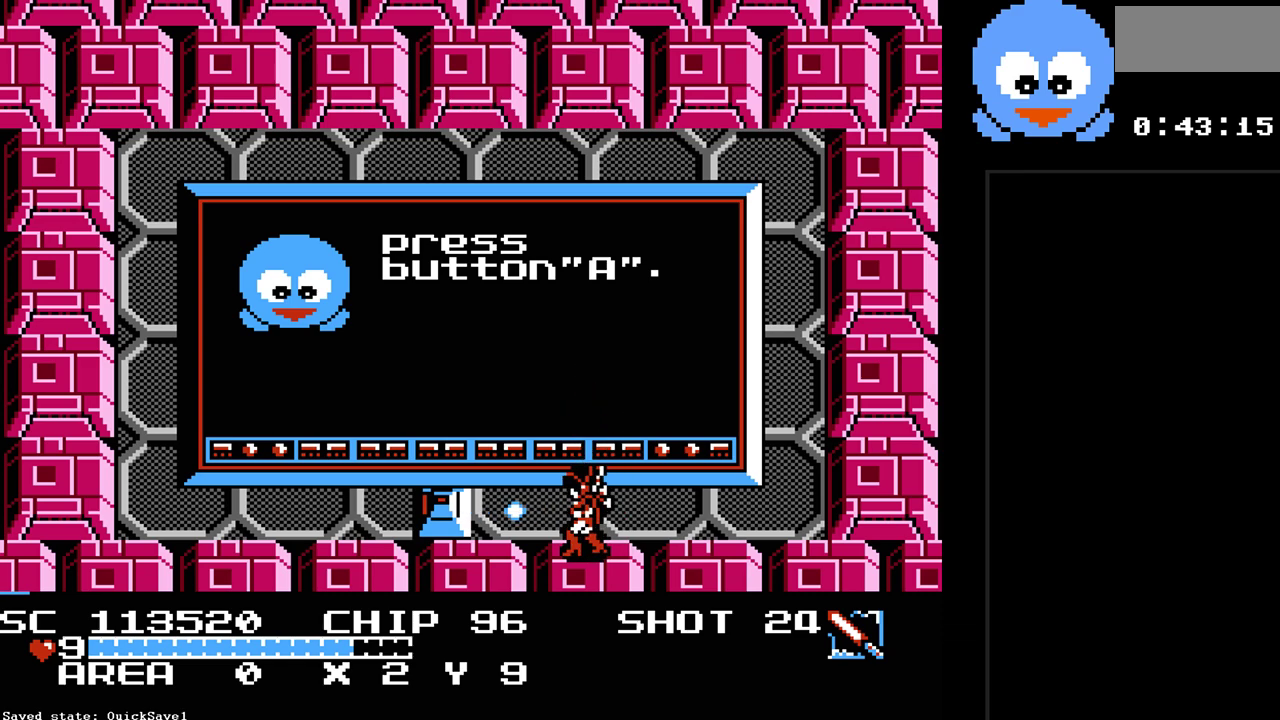
{"buttons": ["Y"], "events": []}
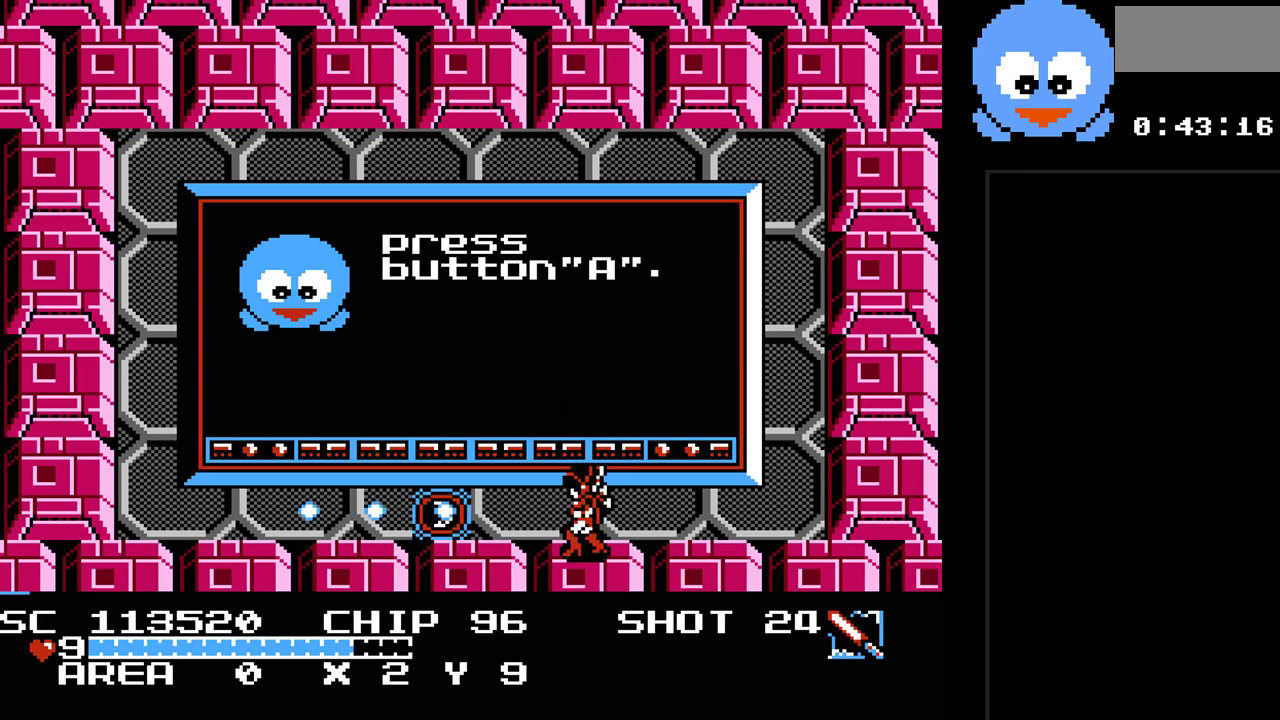
{"buttons": ["DPAD_LEFT"], "events": [[67, "DPAD_UP", "down"], [100, "Y", "up"], [133, "DPAD_LEFT", "down"], [267, "DPAD_UP", "up"]]}
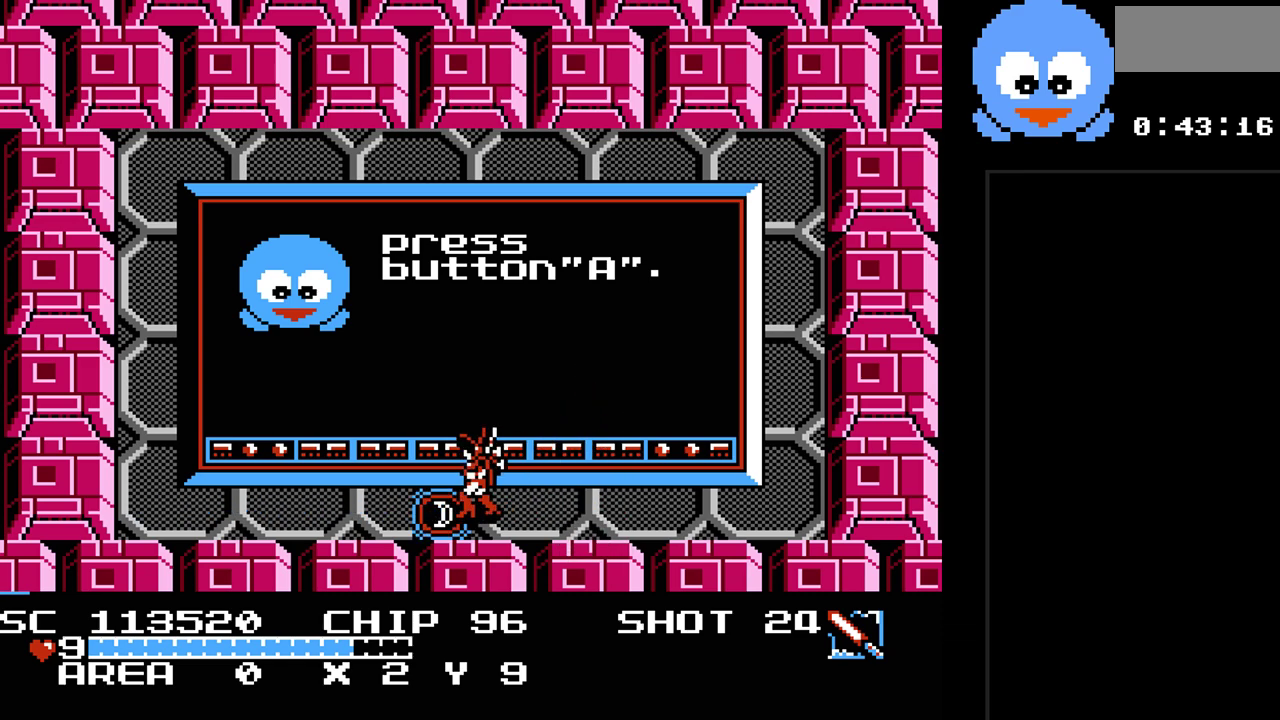
{"buttons": [], "events": [[300, "DPAD_LEFT", "up"]]}
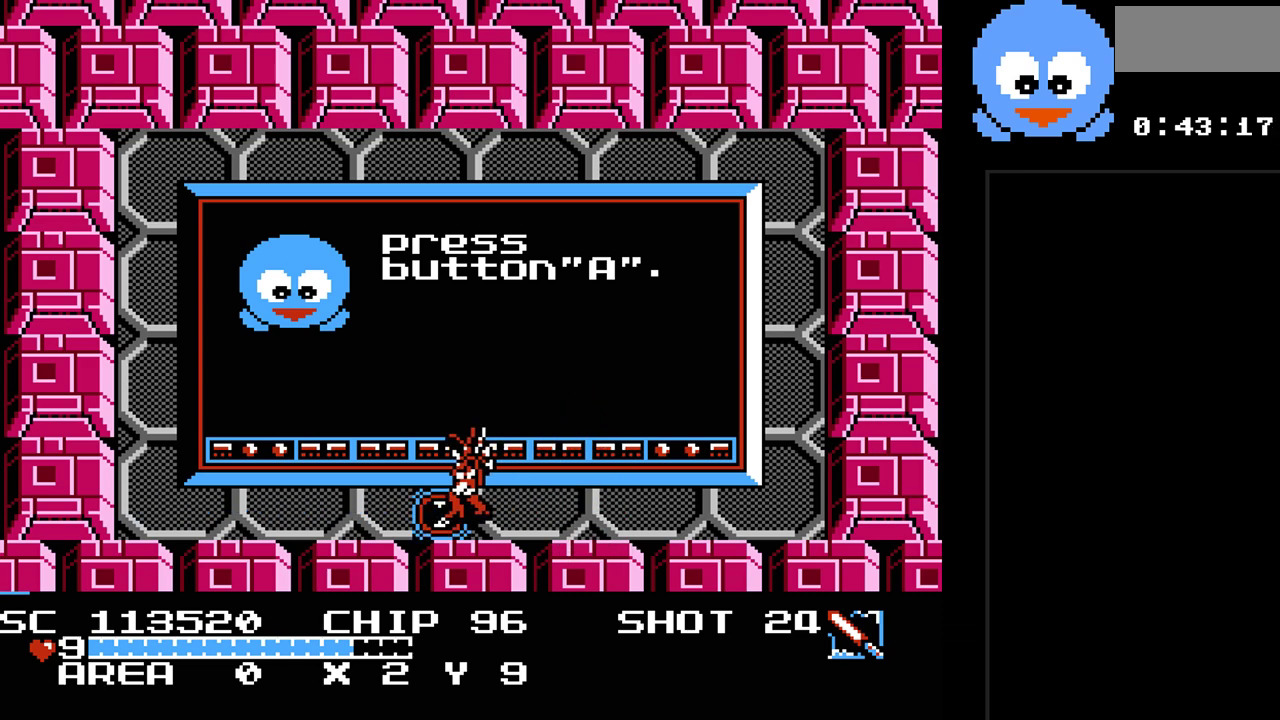
{"buttons": [], "events": []}
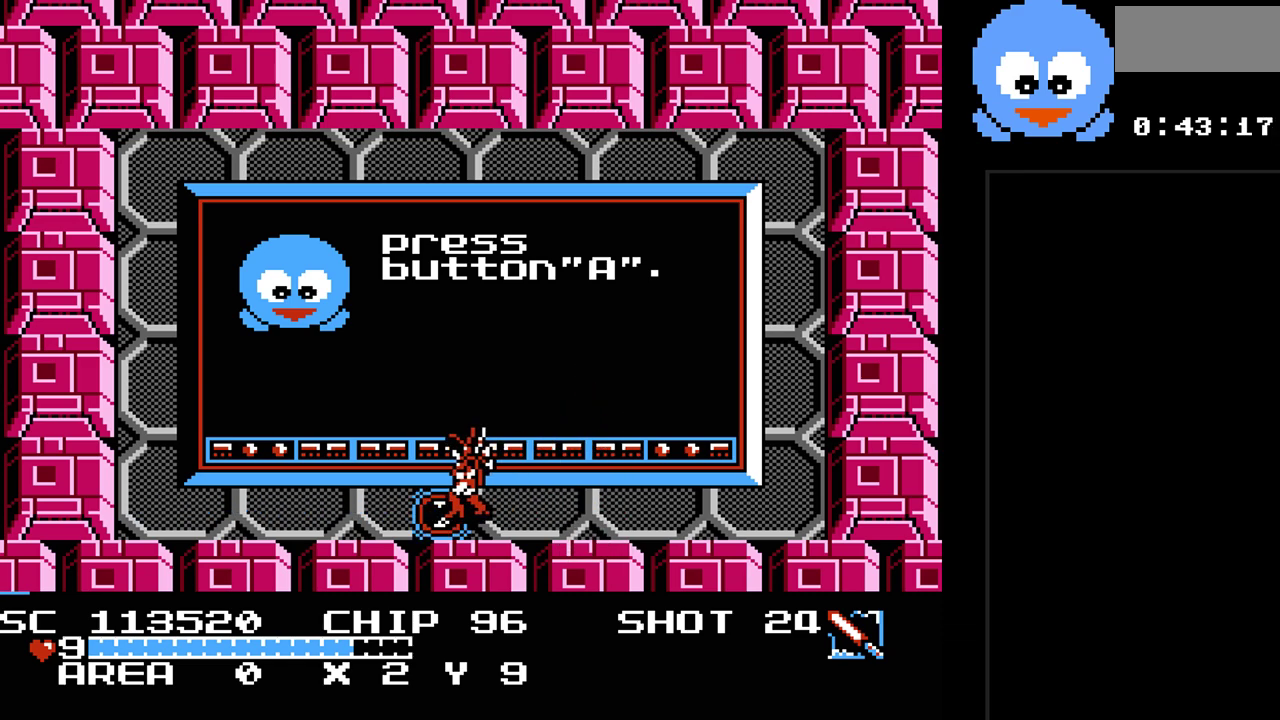
{"buttons": [], "events": []}
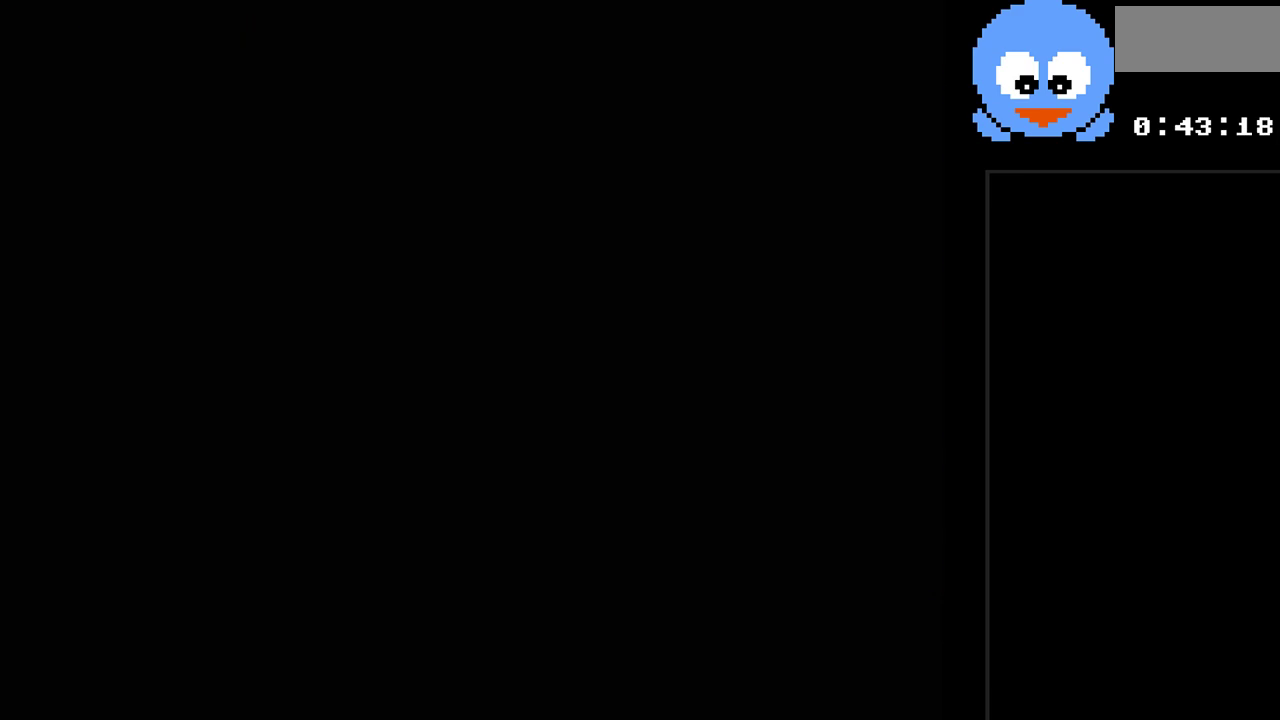
{"buttons": ["DPAD_LEFT"], "events": [[400, "DPAD_LEFT", "down"]]}
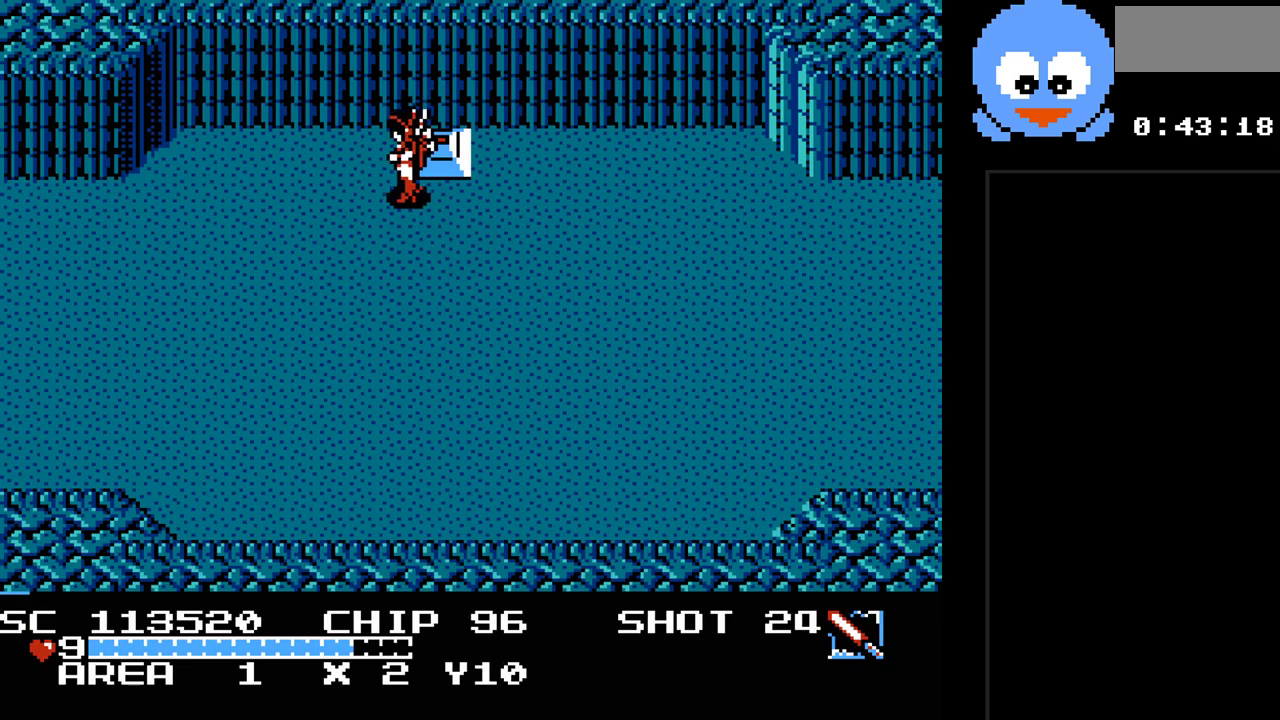
{"buttons": ["Y", "DPAD_DOWN", "DPAD_LEFT"], "events": [[167, "DPAD_DOWN", "down"], [483, "Y", "down"]]}
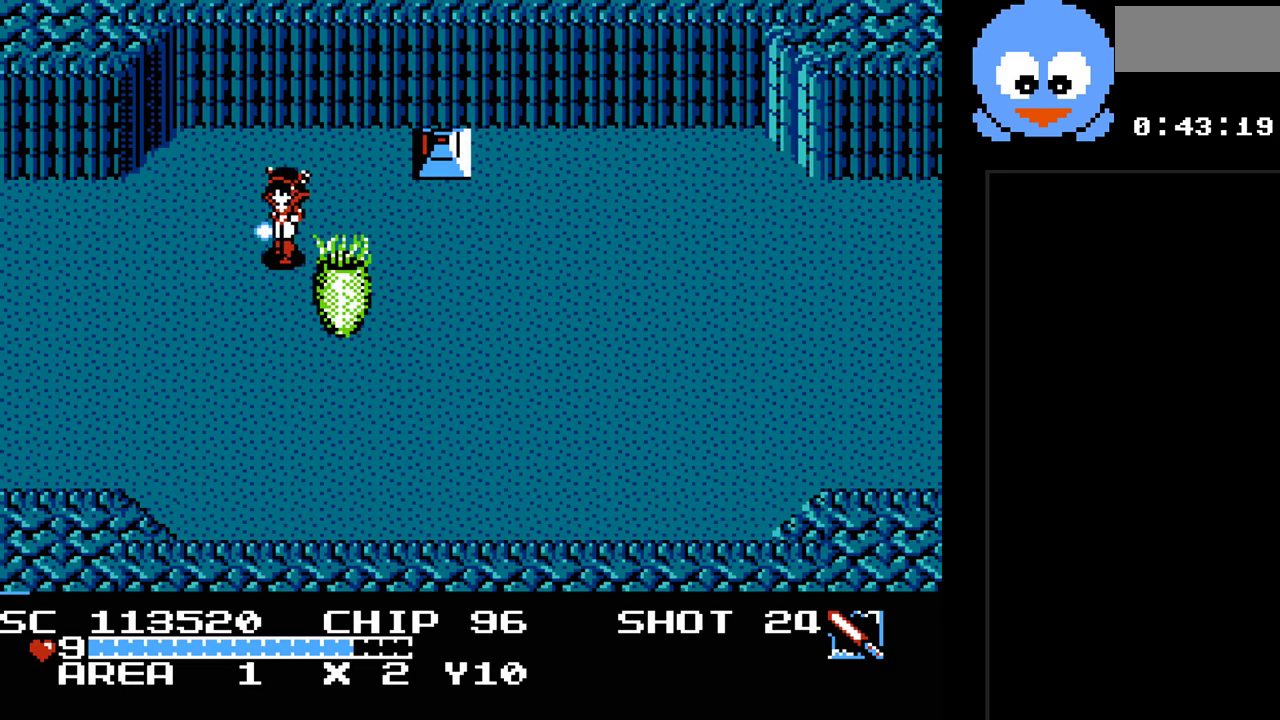
{"buttons": ["Y", "DPAD_DOWN"], "events": [[200, "DPAD_DOWN", "up"], [333, "DPAD_DOWN", "down"], [433, "DPAD_DOWN", "up"], [500, "DPAD_DOWN", "down"], [500, "DPAD_LEFT", "up"]]}
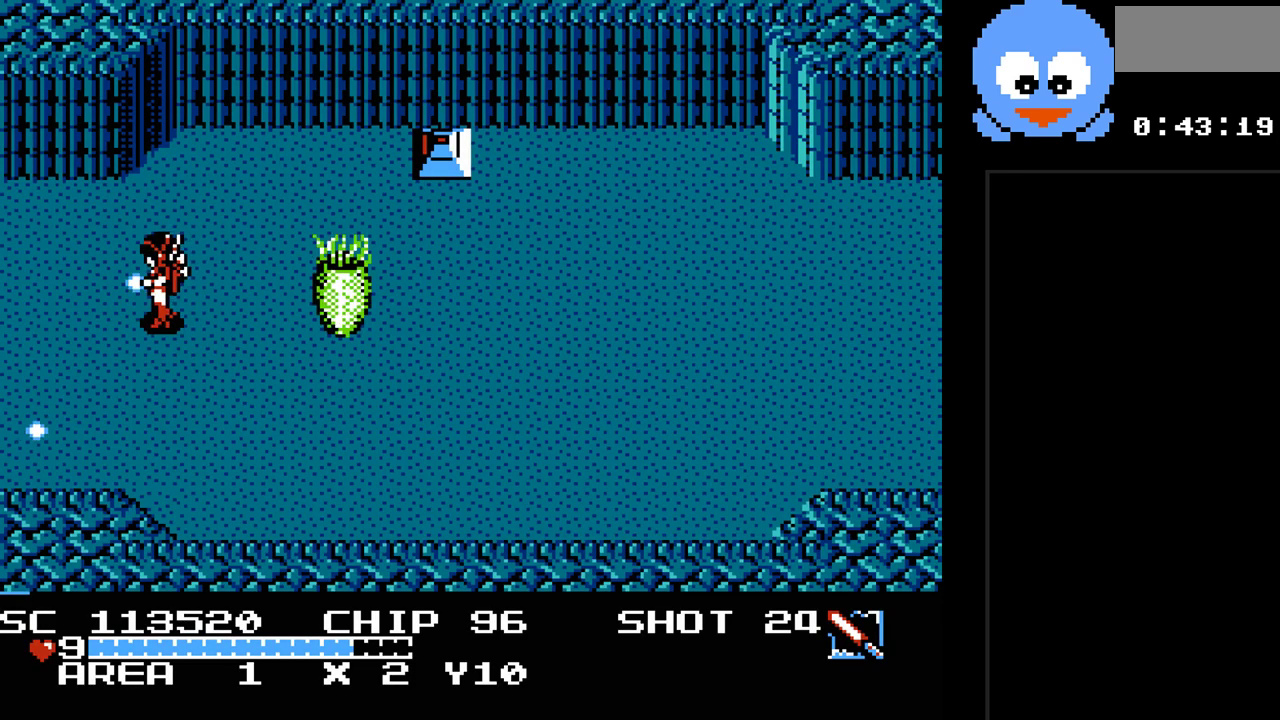
{"buttons": ["B", "Y"], "events": [[33, "DPAD_DOWN", "up"], [33, "DPAD_RIGHT", "down"], [117, "B", "down"], [183, "DPAD_RIGHT", "up"]]}
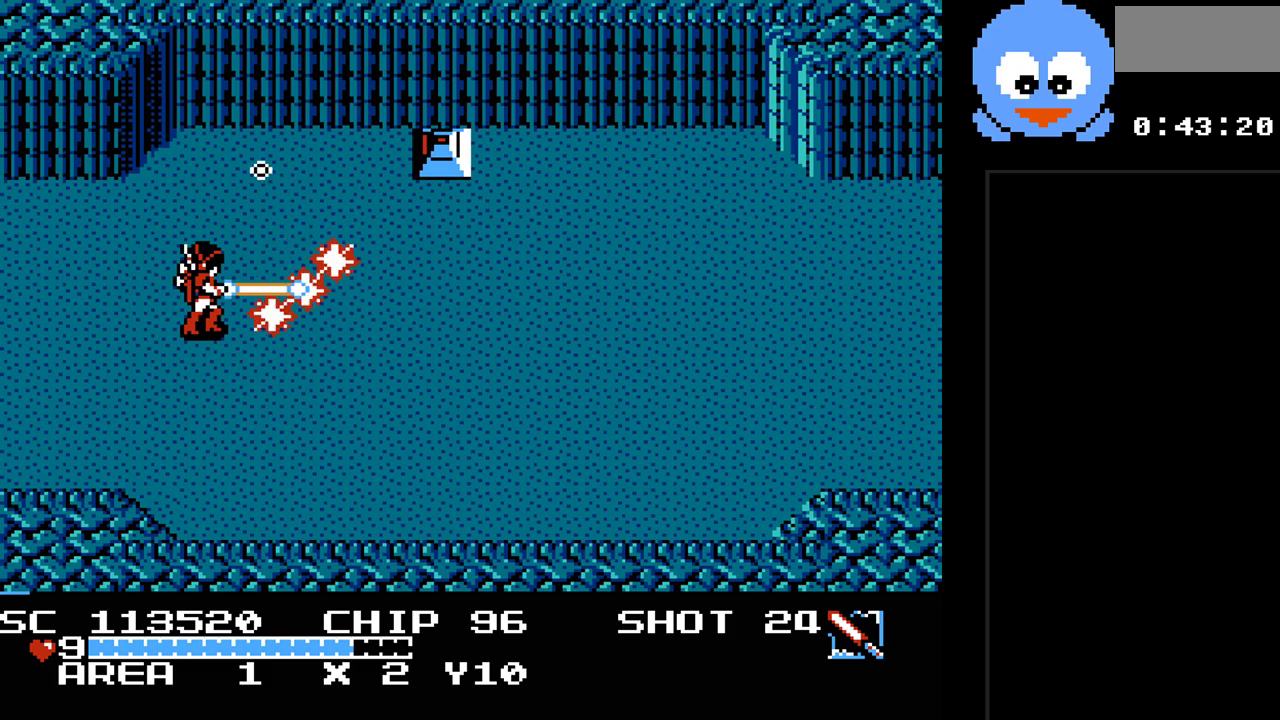
{"buttons": ["DPAD_RIGHT"], "events": [[233, "DPAD_DOWN", "down"], [300, "B", "up"], [333, "Y", "up"], [367, "DPAD_RIGHT", "down"], [450, "DPAD_DOWN", "up"]]}
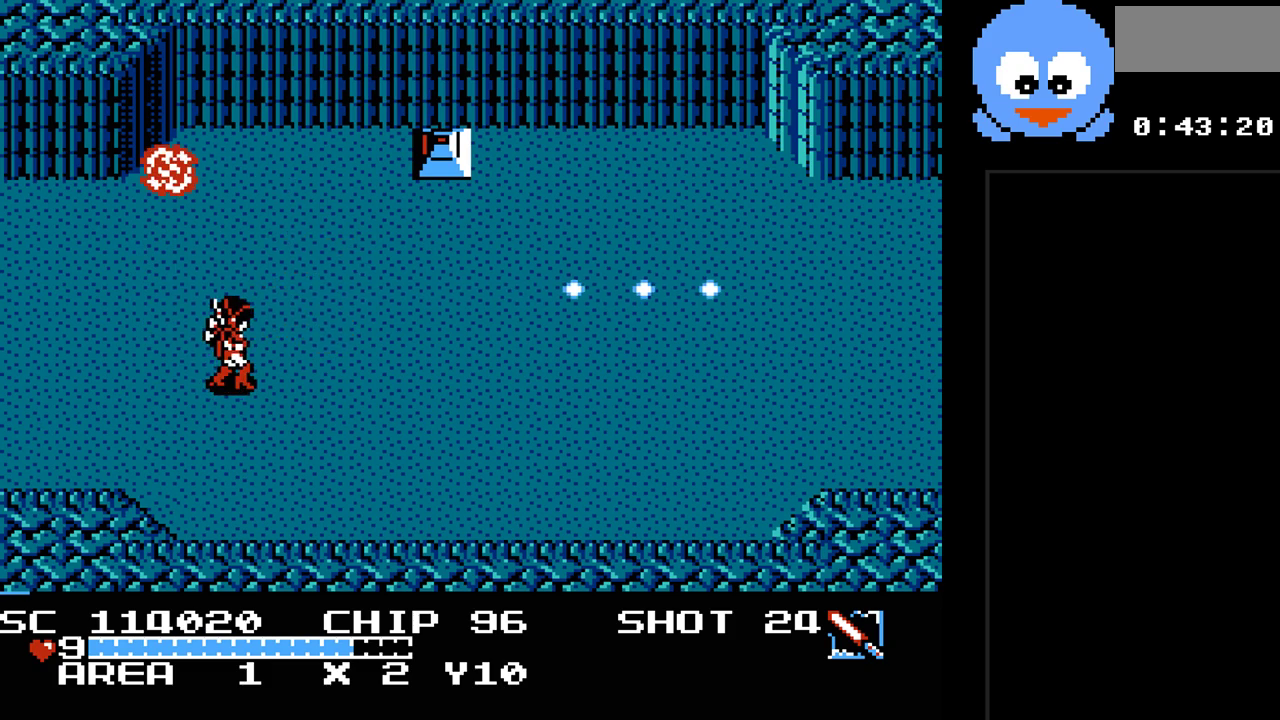
{"buttons": ["DPAD_LEFT"], "events": [[283, "DPAD_RIGHT", "up"], [283, "DPAD_UP", "down"], [300, "DPAD_LEFT", "down"], [400, "DPAD_UP", "up"]]}
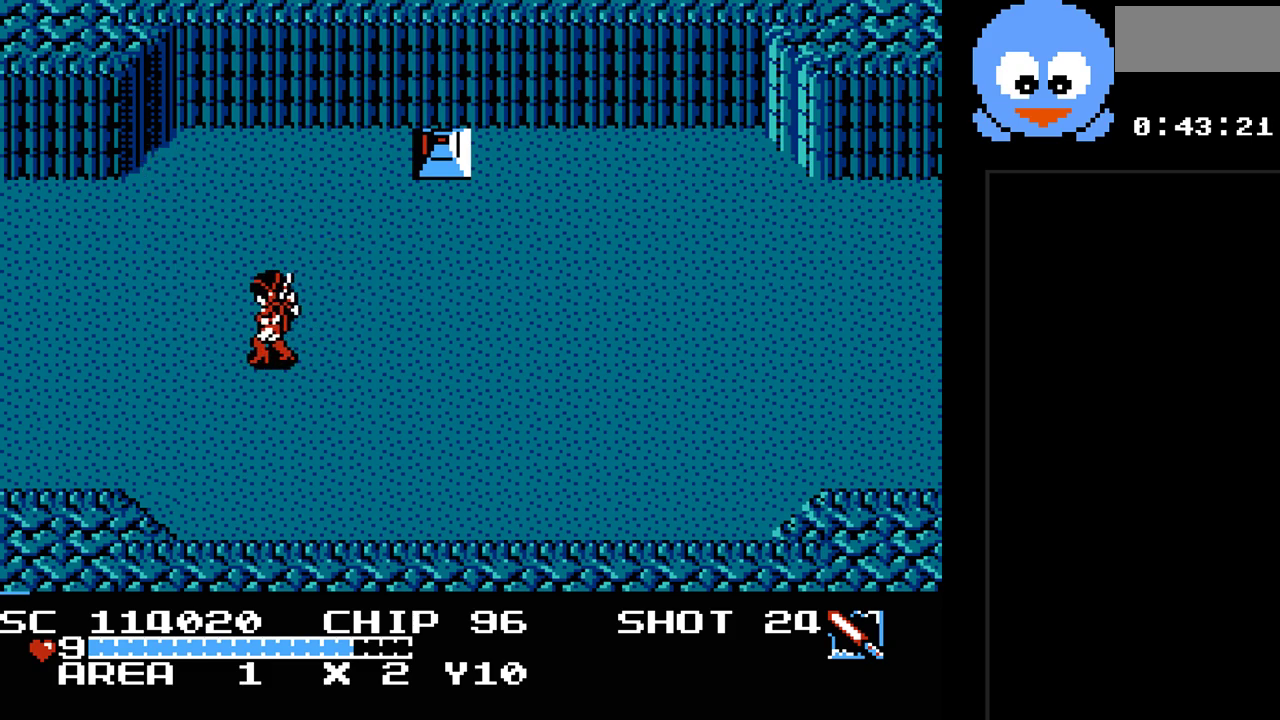
{"buttons": ["DPAD_DOWN", "DPAD_LEFT"], "events": [[417, "DPAD_DOWN", "down"]]}
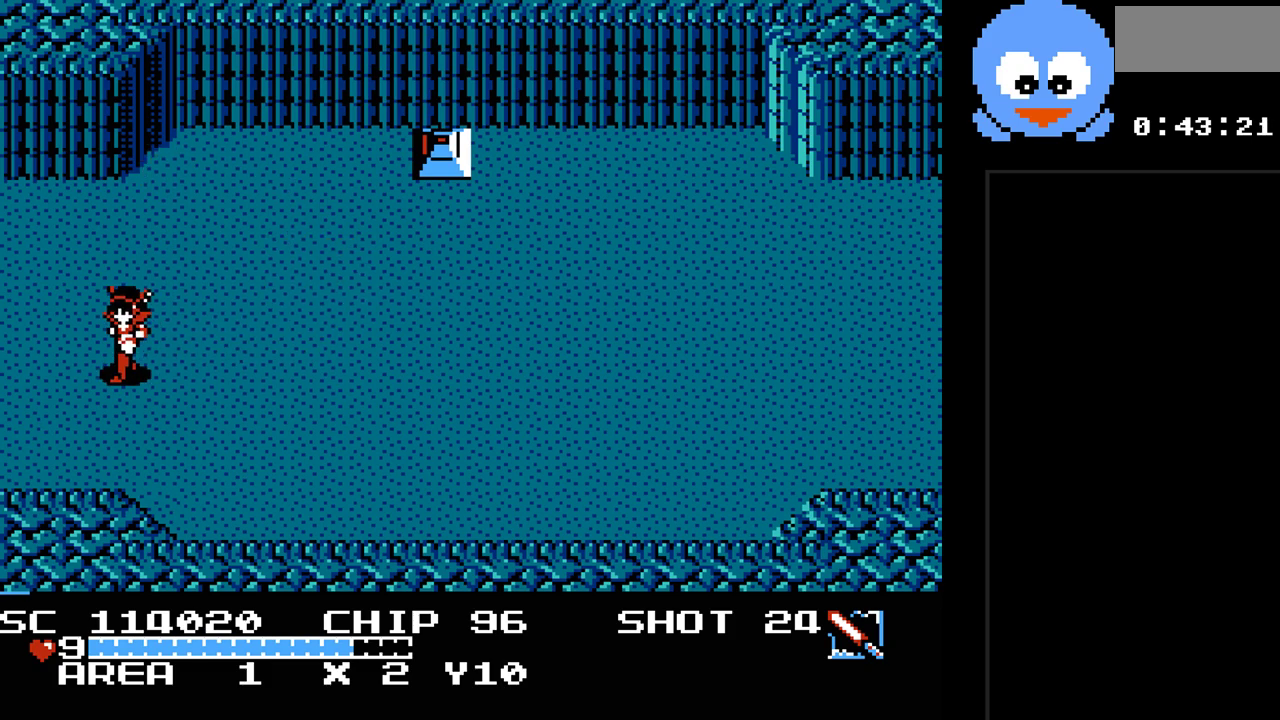
{"buttons": ["DPAD_LEFT"], "events": [[100, "DPAD_DOWN", "up"]]}
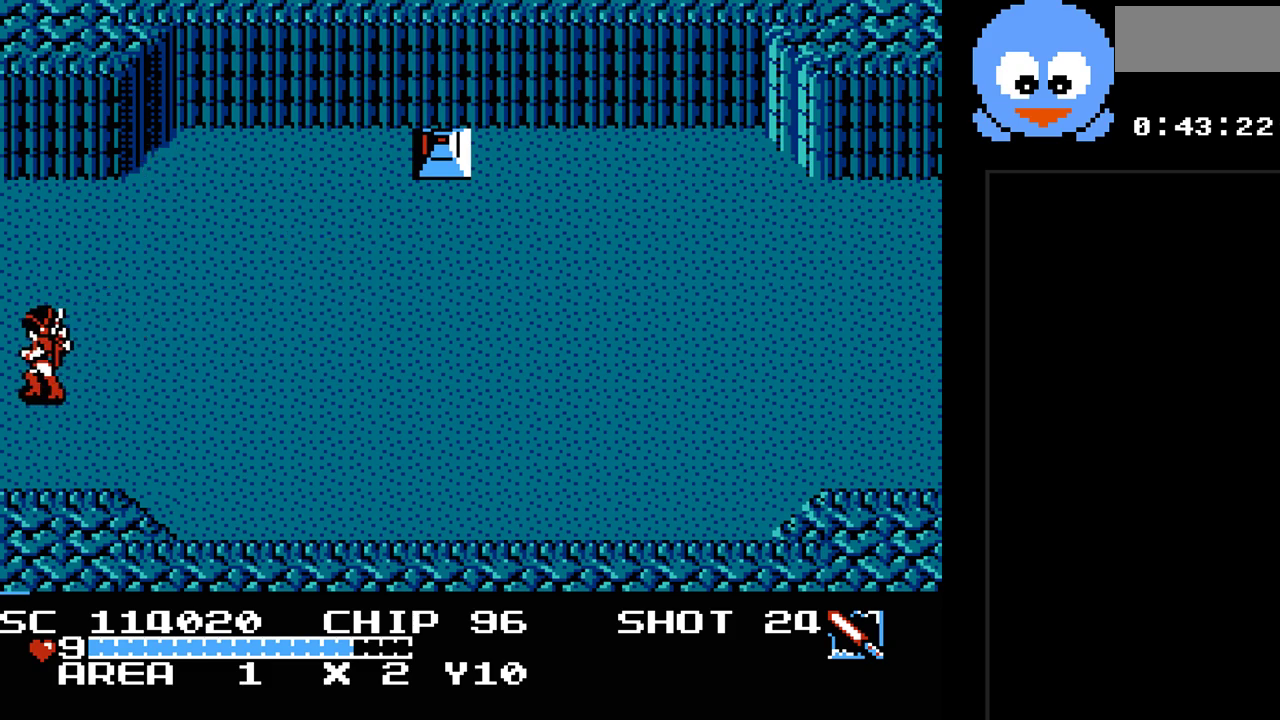
{"buttons": [], "events": [[250, "DPAD_LEFT", "up"]]}
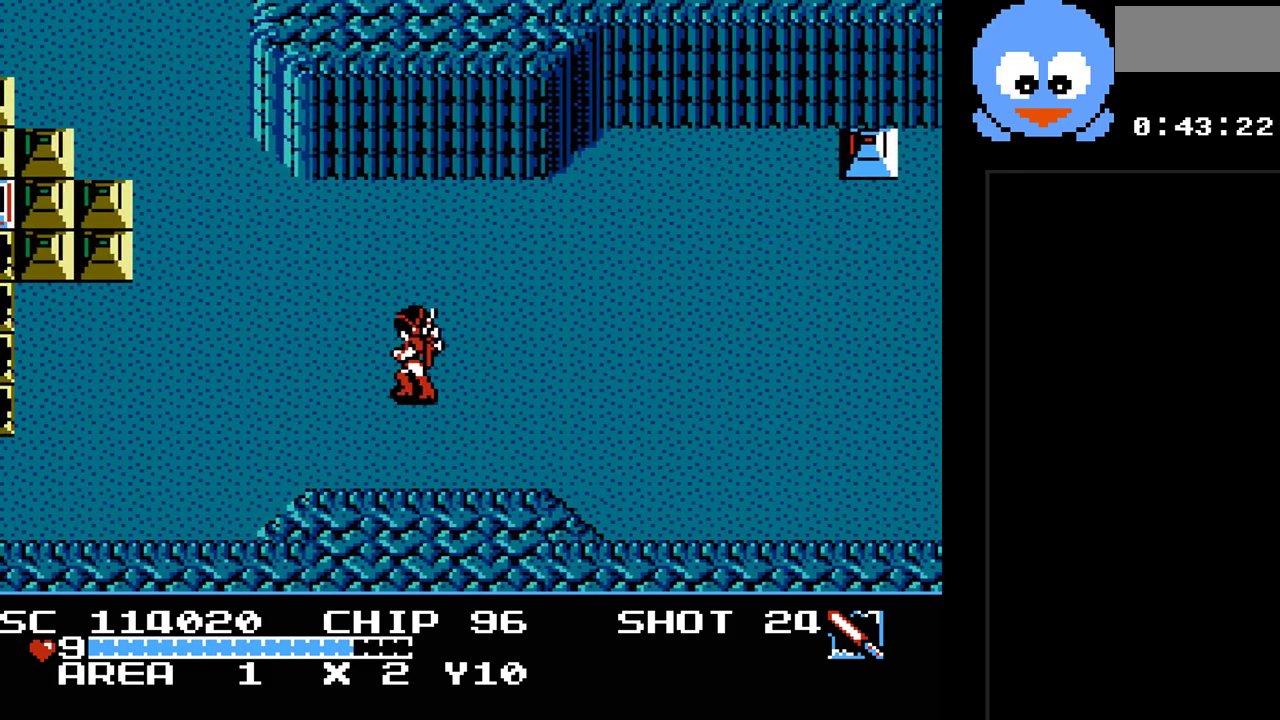
{"buttons": ["DPAD_LEFT"], "events": [[283, "DPAD_LEFT", "down"]]}
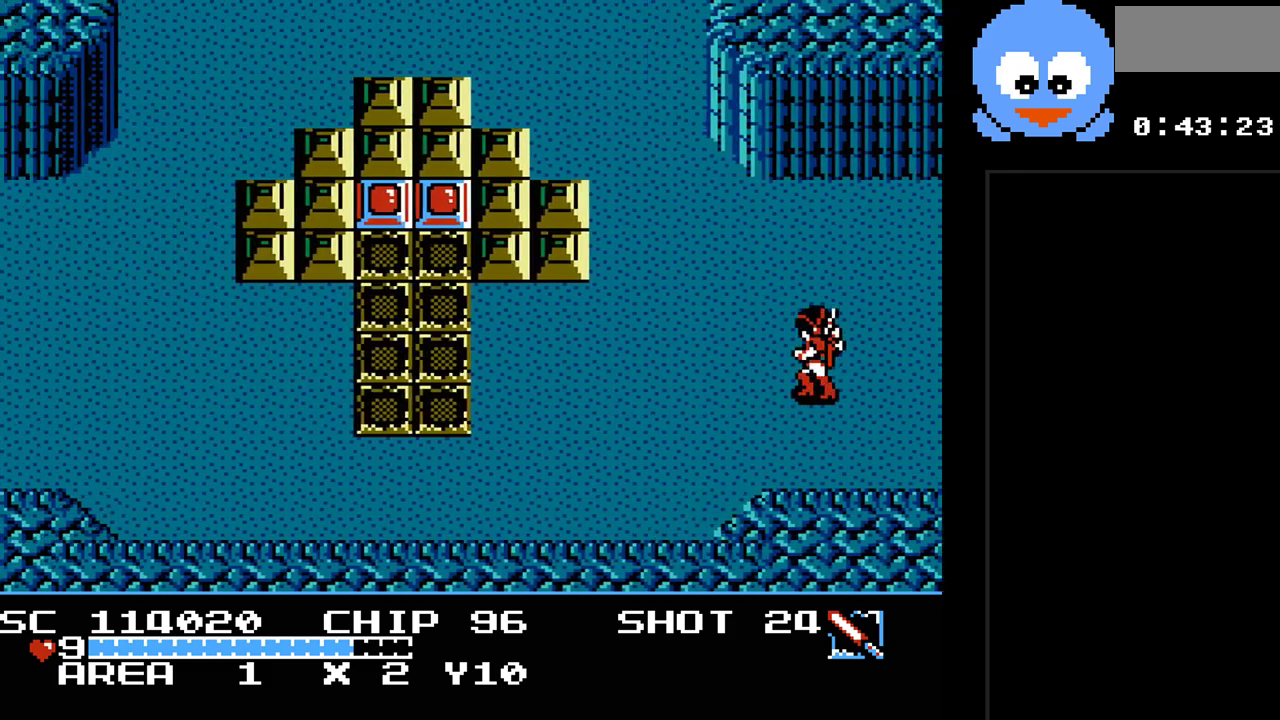
{"buttons": ["DPAD_DOWN", "DPAD_LEFT"], "events": [[17, "DPAD_UP", "down"], [150, "DPAD_UP", "up"], [467, "DPAD_DOWN", "down"]]}
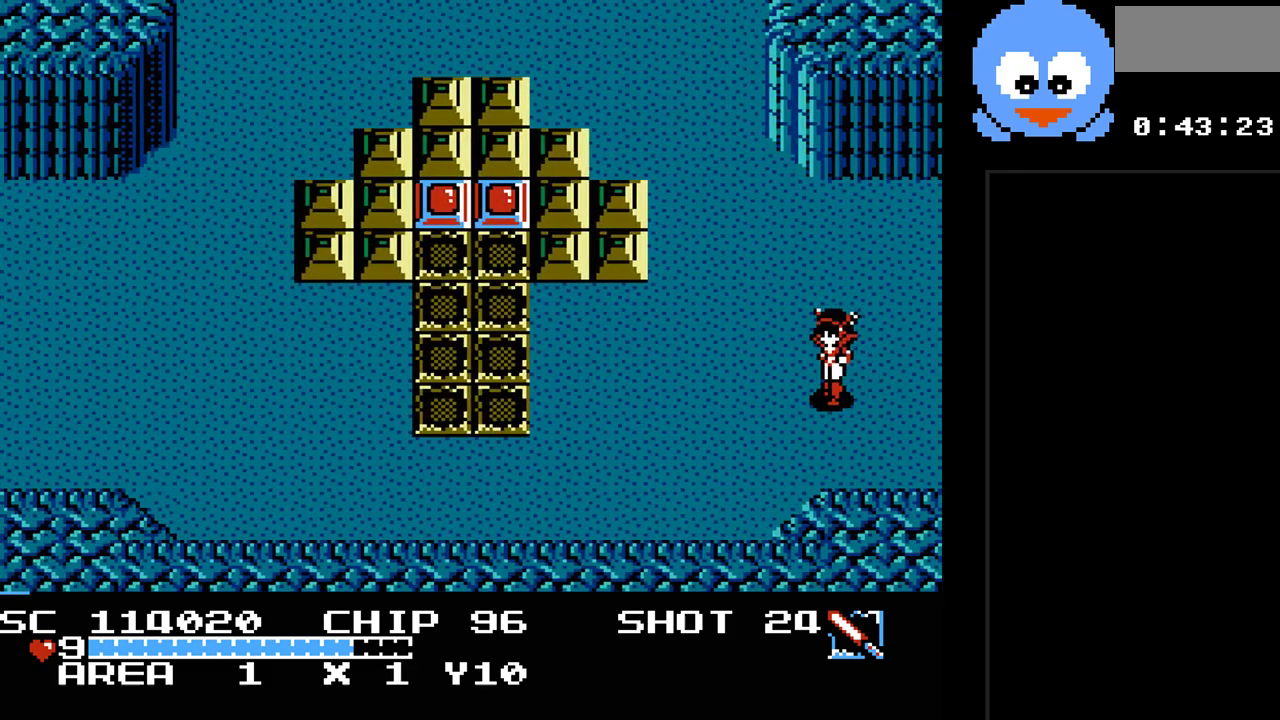
{"buttons": ["Y", "DPAD_UP", "DPAD_LEFT"], "events": [[33, "DPAD_LEFT", "up"], [83, "DPAD_LEFT", "down"], [283, "DPAD_DOWN", "up"], [417, "DPAD_UP", "down"], [500, "Y", "down"]]}
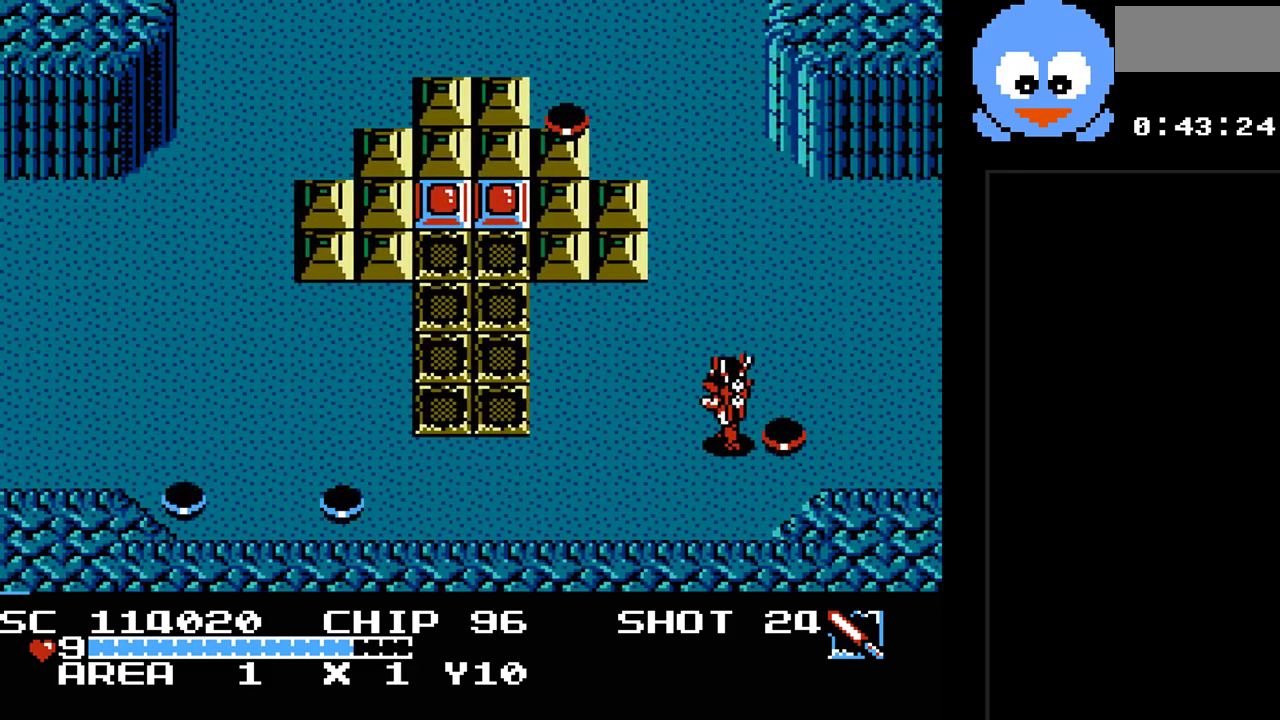
{"buttons": ["Y"], "events": [[100, "DPAD_LEFT", "up"], [100, "DPAD_UP", "up"]]}
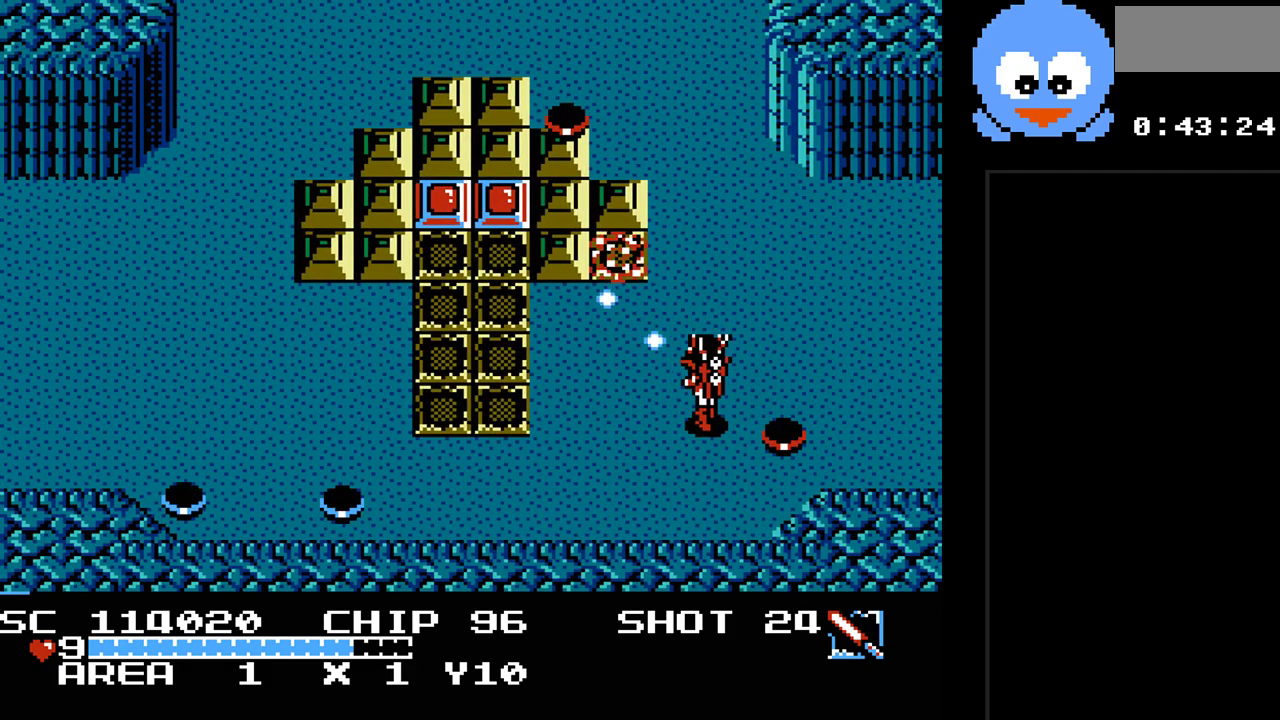
{"buttons": ["DPAD_UP"], "events": [[117, "DPAD_LEFT", "down"], [217, "DPAD_UP", "down"], [283, "DPAD_LEFT", "up"], [467, "Y", "up"]]}
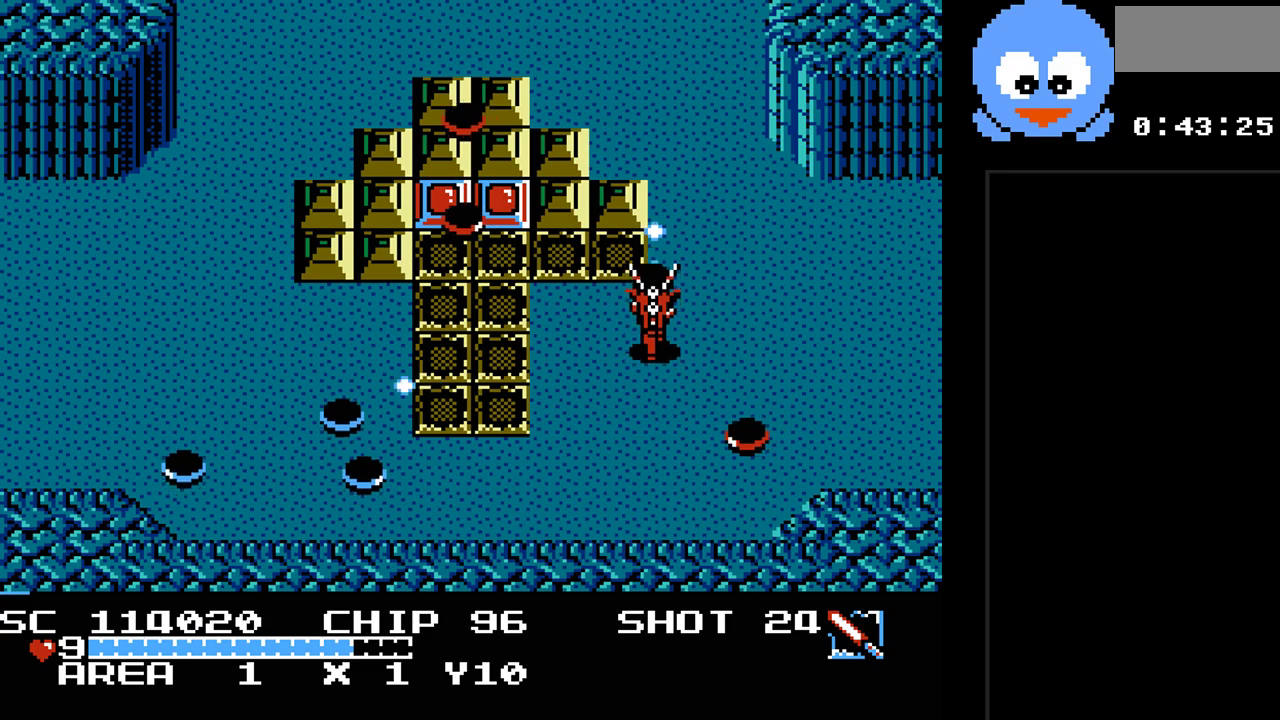
{"buttons": ["DPAD_UP"], "events": [[133, "DPAD_RIGHT", "down"], [350, "DPAD_RIGHT", "up"]]}
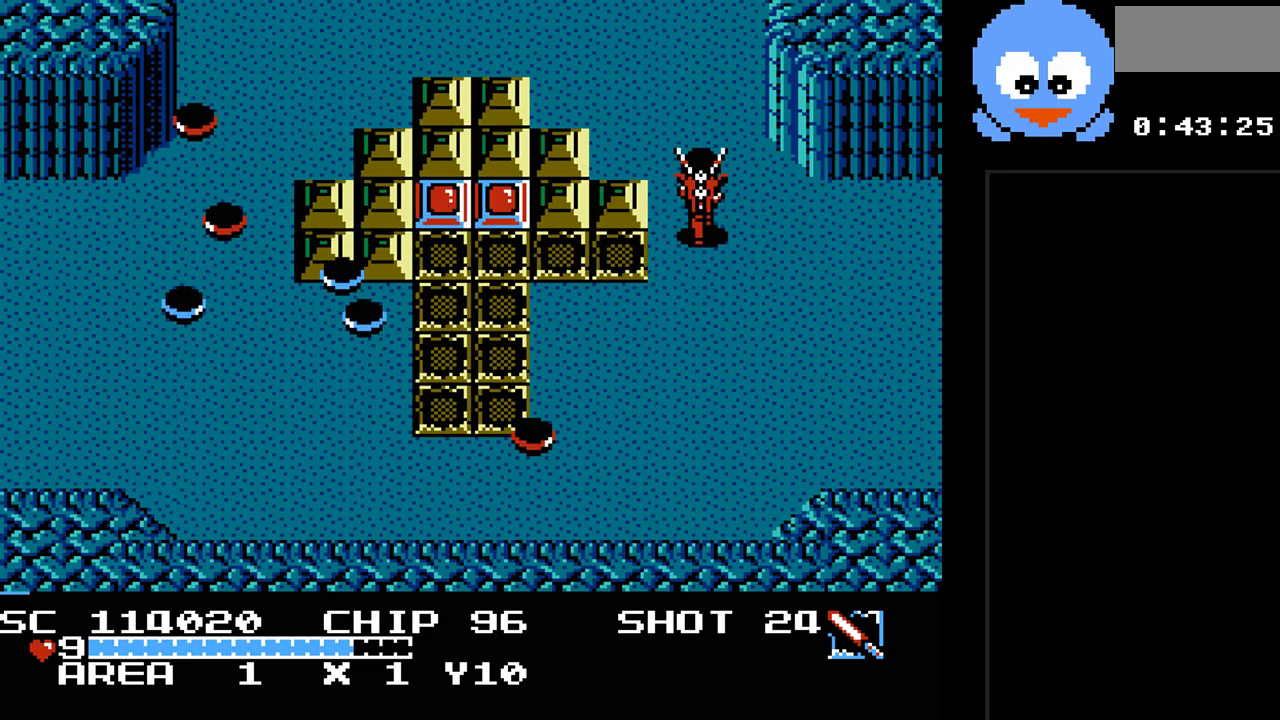
{"buttons": ["Y"], "events": [[17, "DPAD_LEFT", "down"], [83, "DPAD_UP", "up"], [100, "Y", "down"], [167, "DPAD_LEFT", "up"]]}
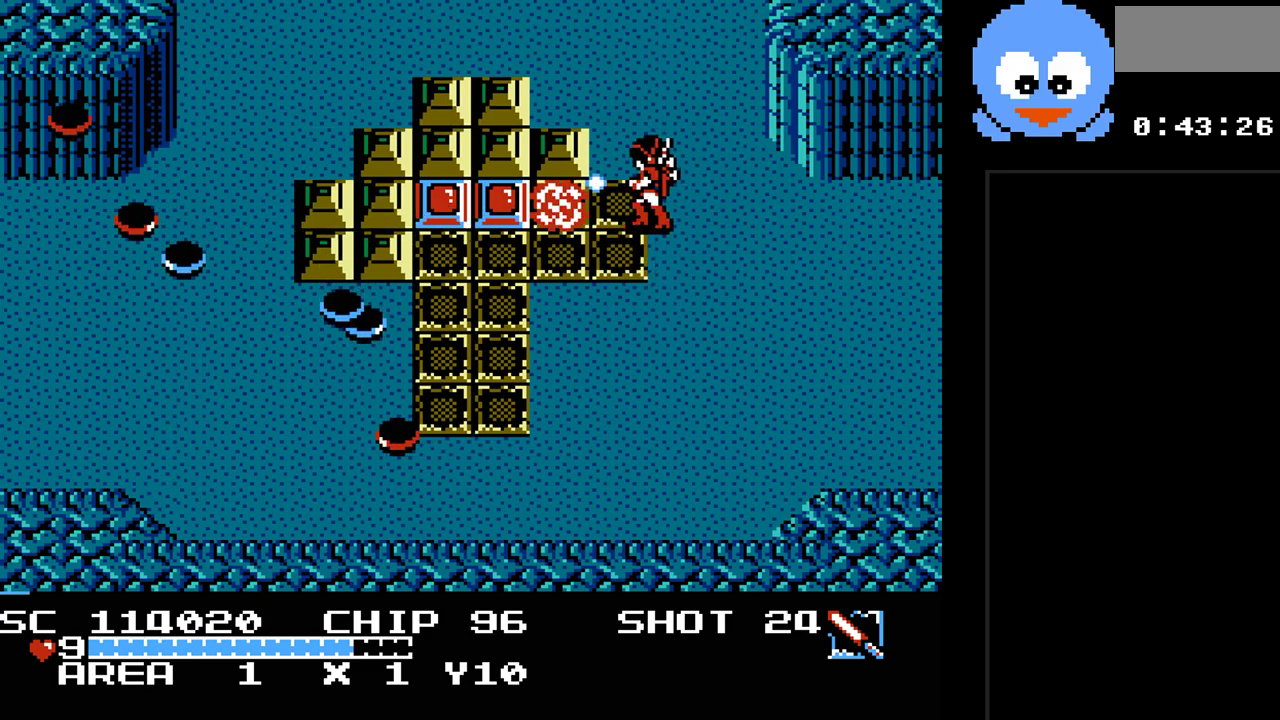
{"buttons": ["Y", "DPAD_LEFT"], "events": [[467, "DPAD_LEFT", "down"]]}
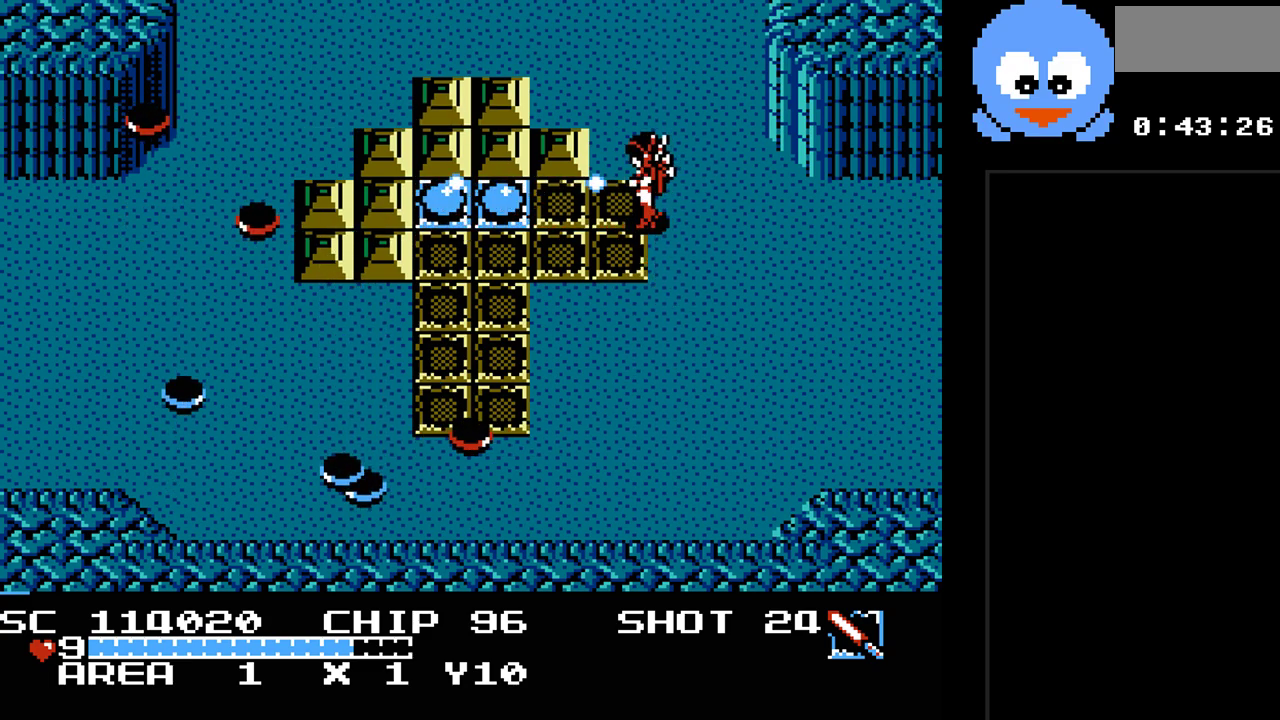
{"buttons": ["DPAD_DOWN"], "events": [[200, "DPAD_DOWN", "down"], [200, "DPAD_LEFT", "up"], [350, "Y", "up"]]}